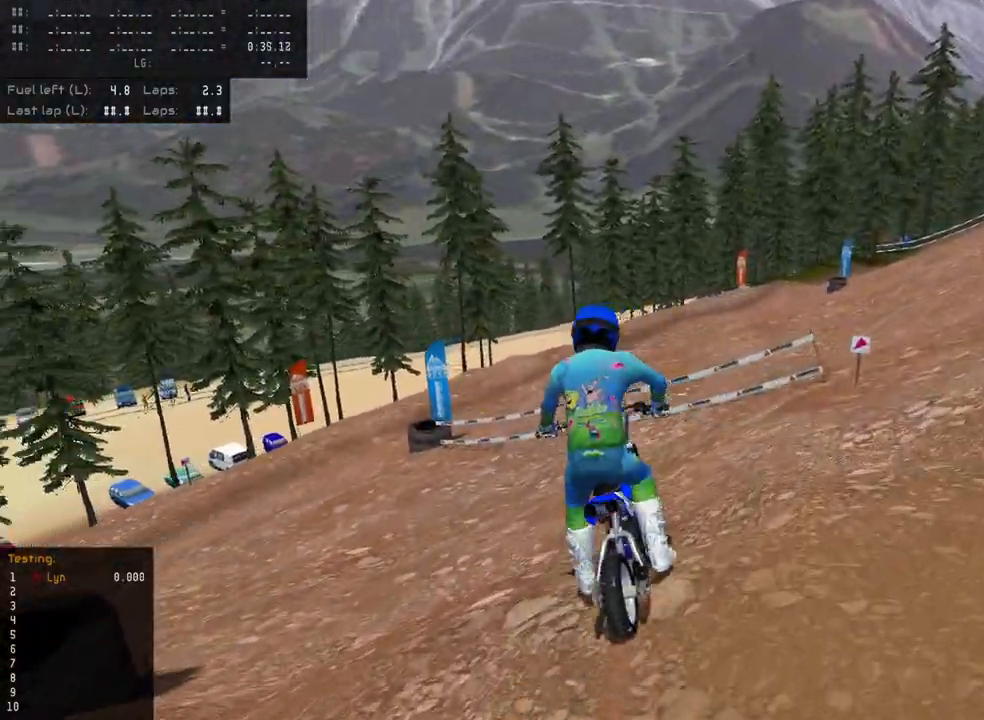
Gameplay with a controller (PlayStation layout); each line is a JSON object with the inputs held at the frame after it. "events" lists button and stick changes between this image and that frame as [ms after this image, input, new state], when the widget could be followed in between.
{"buttons": ["R2"], "left_stick": "down-left", "right_stick": "center", "events": [[283, "right_stick", "center"], [333, "R2", "down"]]}
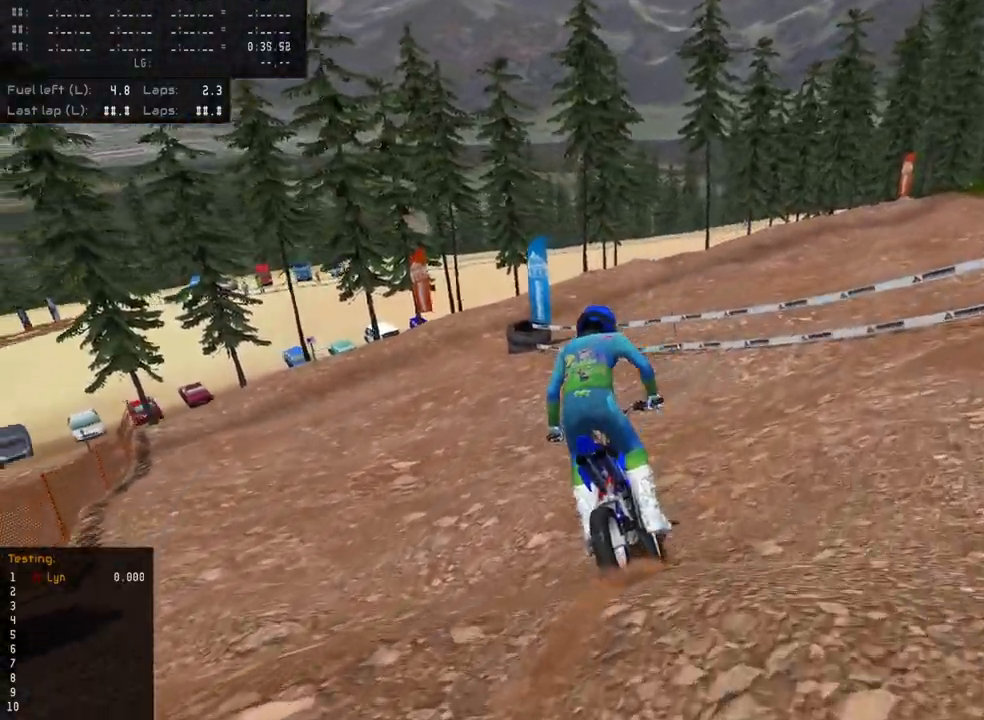
{"buttons": [], "left_stick": "center", "right_stick": "down", "events": [[17, "R2", "up"], [333, "right_stick", "down"], [350, "left_stick", "center"]]}
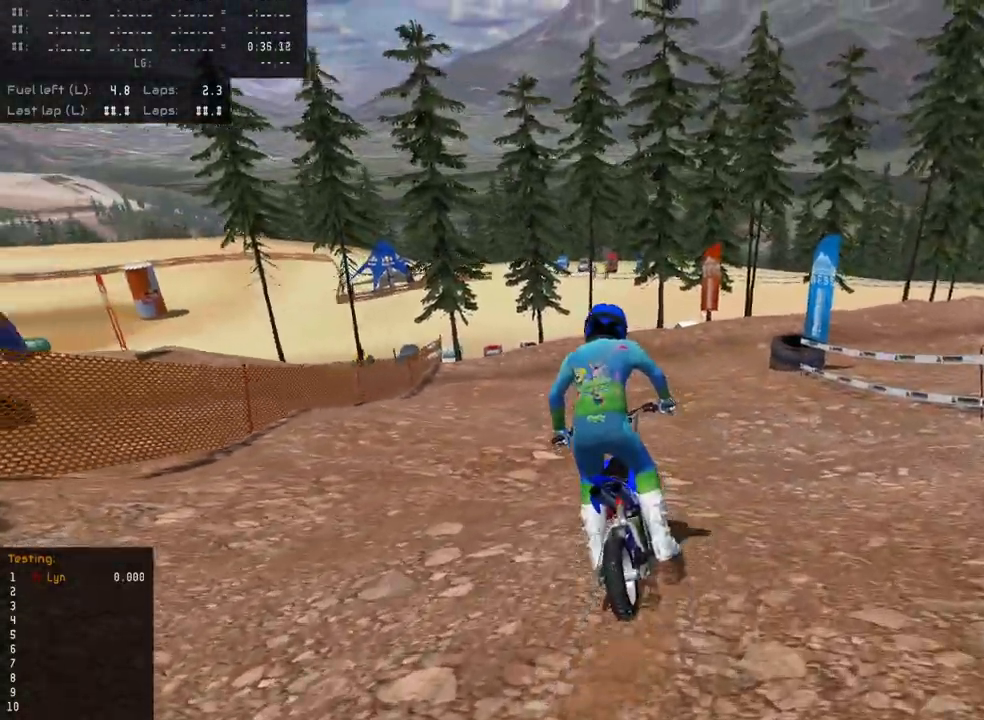
{"buttons": [], "left_stick": "center", "right_stick": "center", "events": [[150, "right_stick", "down-right"], [167, "TRIANGLE", "down"], [250, "TRIANGLE", "up"], [333, "right_stick", "center"]]}
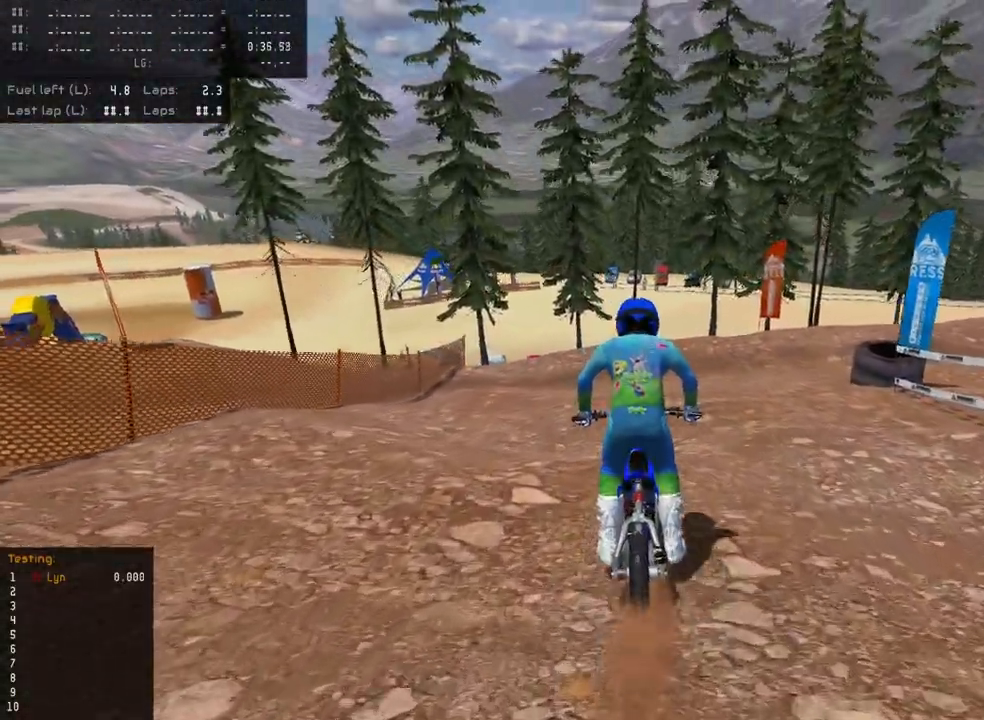
{"buttons": [], "left_stick": "center", "right_stick": "center", "events": [[100, "R2", "down"], [283, "R2", "up"]]}
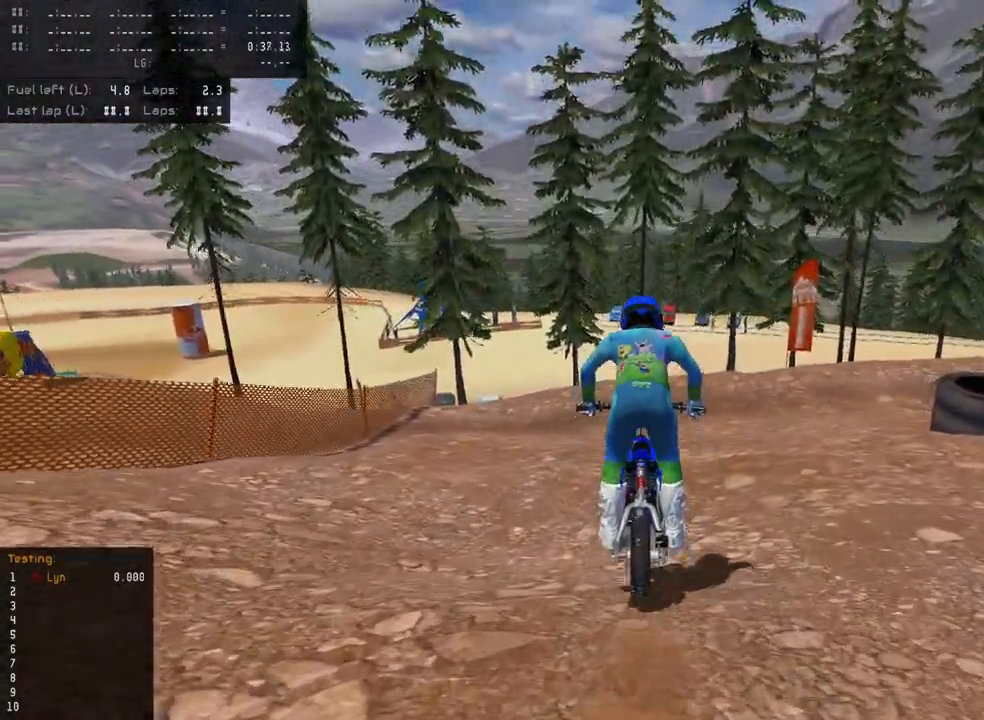
{"buttons": [], "left_stick": "up", "right_stick": "center", "events": [[167, "left_stick", "up"]]}
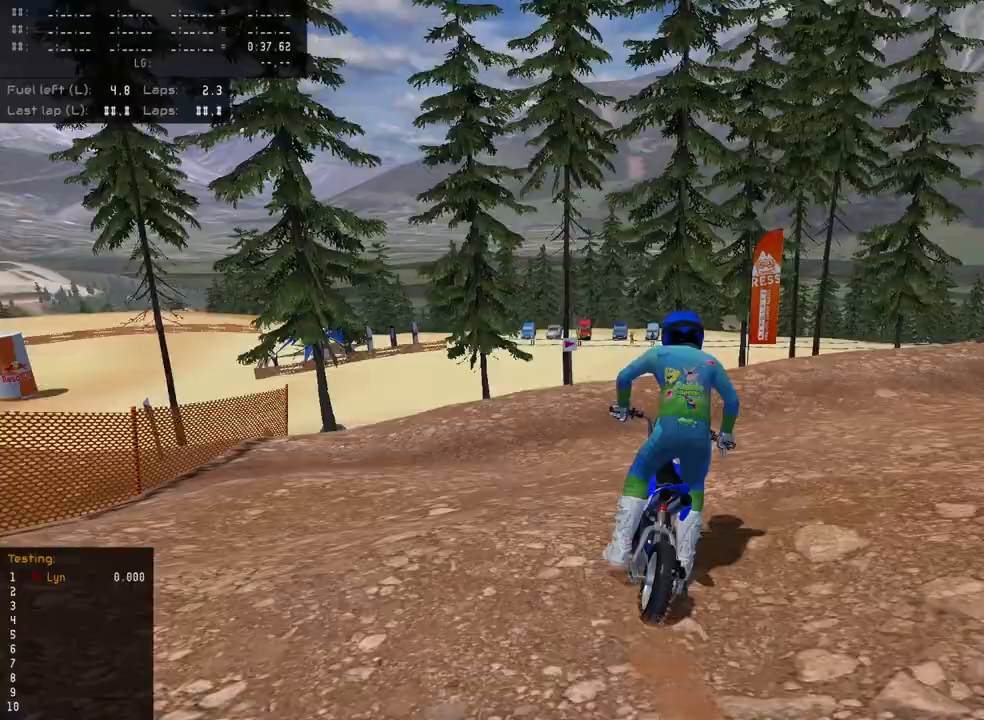
{"buttons": ["R3"], "left_stick": "up", "right_stick": "center", "events": [[17, "R3", "down"]]}
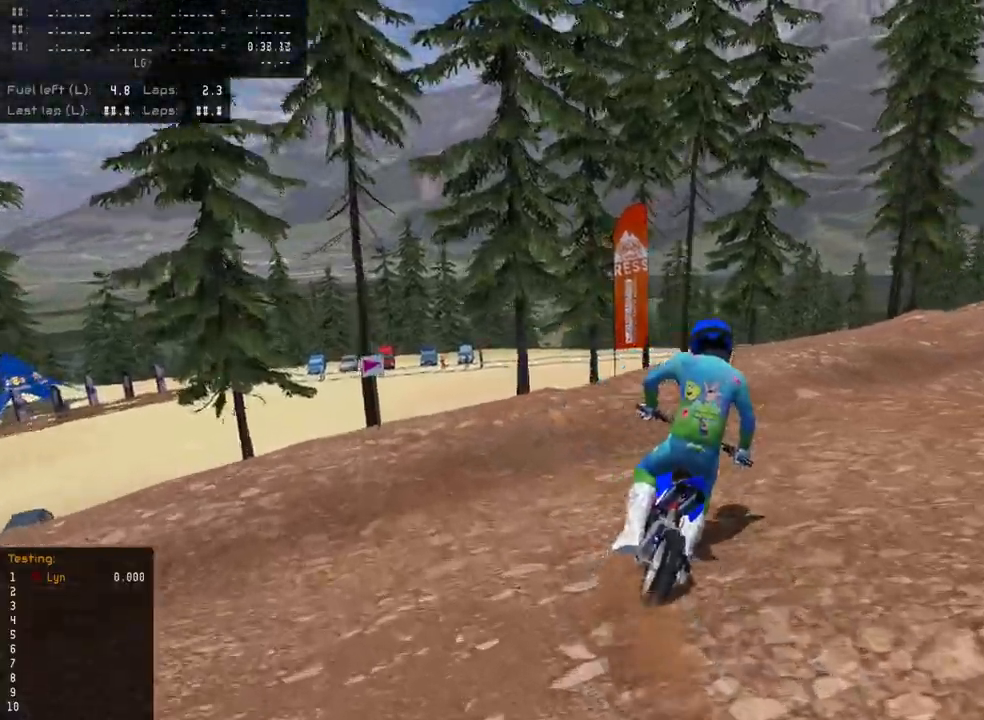
{"buttons": ["R2", "R3"], "left_stick": "up", "right_stick": "center", "events": [[33, "R2", "down"], [233, "R2", "up"], [283, "R2", "down"]]}
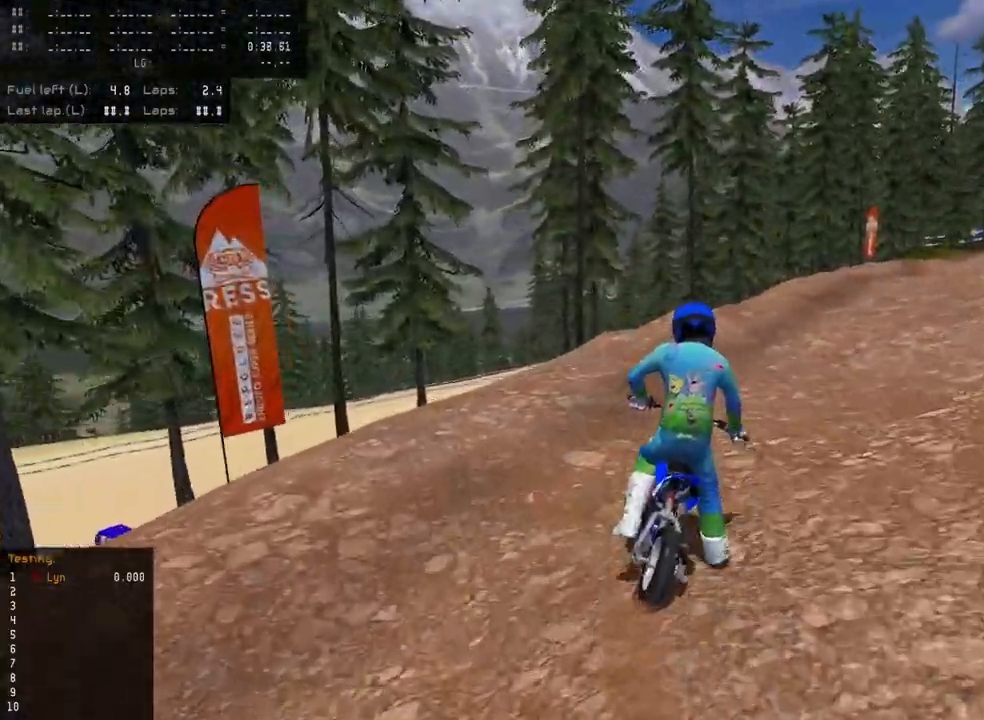
{"buttons": ["R2", "R3"], "left_stick": "up", "right_stick": "center", "events": []}
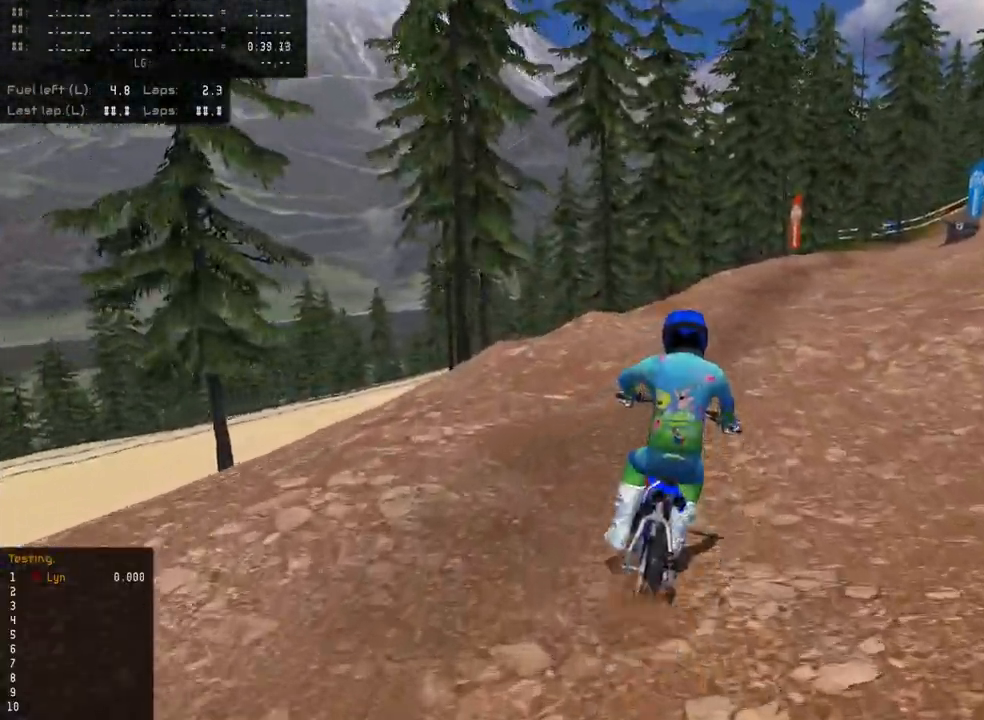
{"buttons": ["R3"], "left_stick": "up", "right_stick": "center", "events": [[467, "R2", "up"]]}
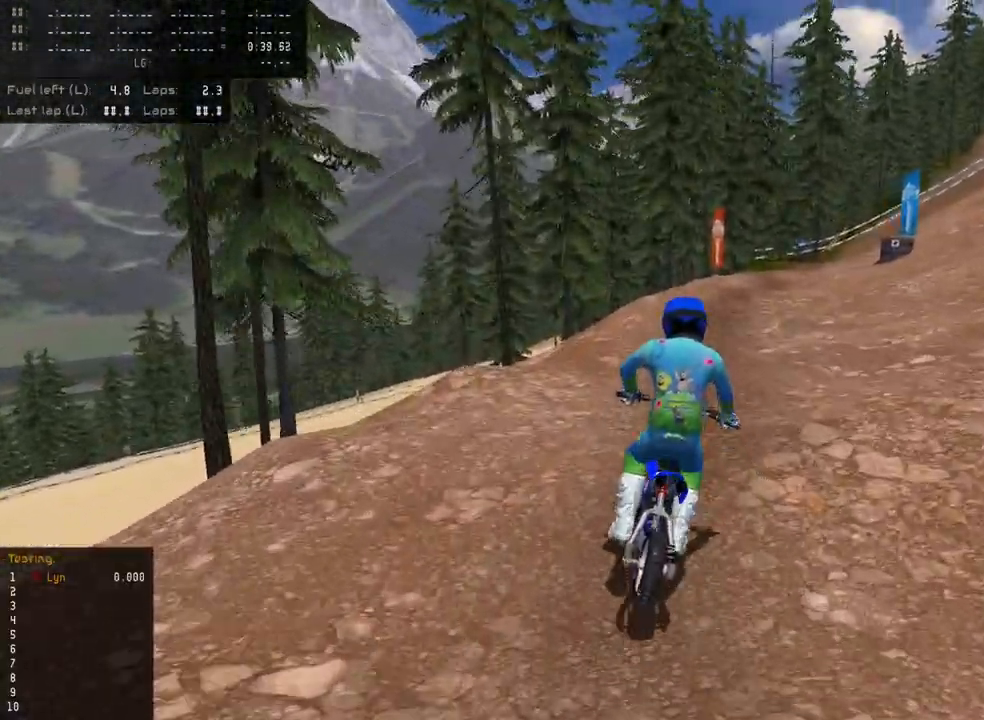
{"buttons": ["R3"], "left_stick": "up", "right_stick": "center", "events": [[17, "R2", "down"], [200, "R2", "up"], [267, "R2", "down"], [450, "R2", "up"]]}
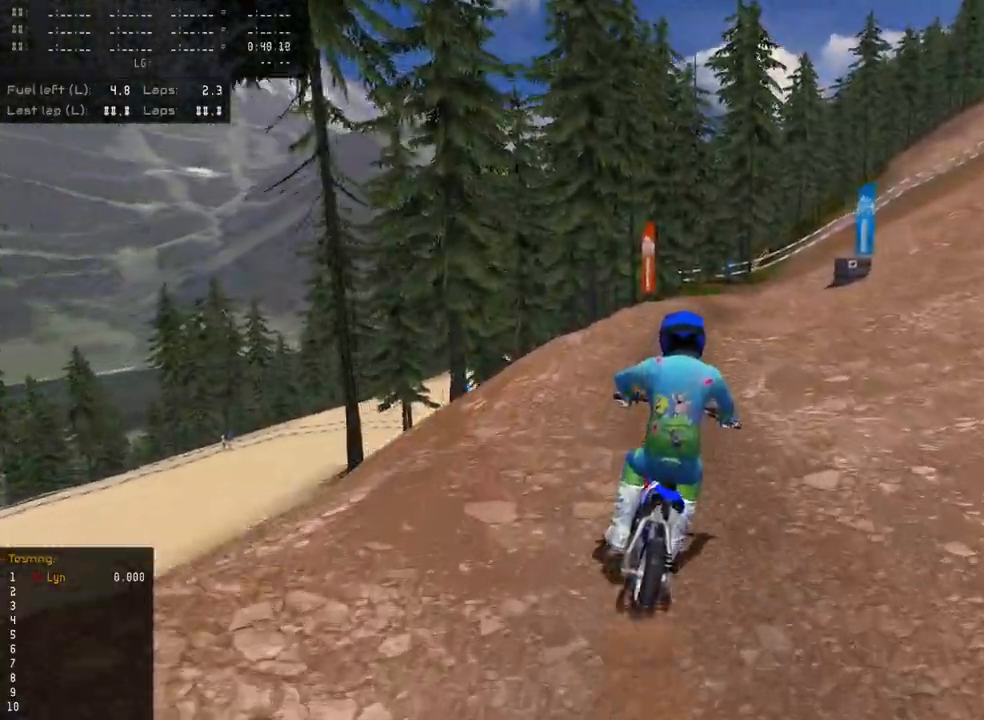
{"buttons": [], "left_stick": "up", "right_stick": "center", "events": [[150, "R3", "up"], [167, "right_stick", "down"], [250, "R2", "down"], [300, "right_stick", "center"], [467, "R2", "up"]]}
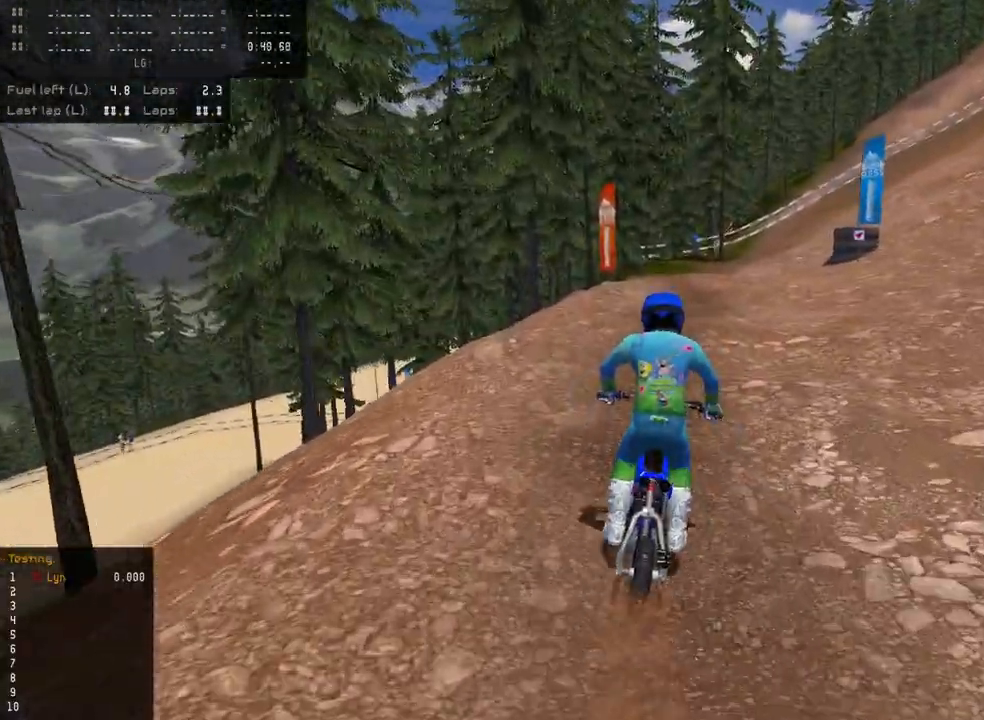
{"buttons": ["R2"], "left_stick": "up", "right_stick": "center", "events": [[33, "R2", "down"], [183, "R2", "up"], [183, "right_stick", "up-left"], [250, "R2", "down"], [400, "R2", "up"], [417, "right_stick", "center"], [500, "R2", "down"]]}
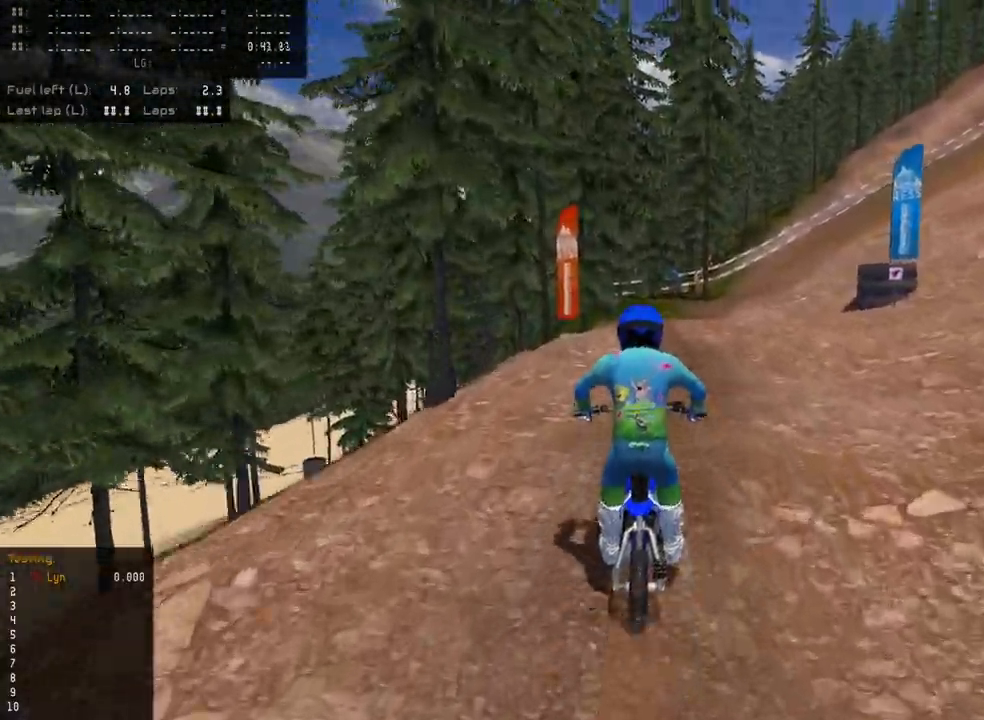
{"buttons": ["R2"], "left_stick": "up", "right_stick": "center", "events": [[100, "R2", "up"], [233, "R2", "down"], [350, "R2", "up"], [450, "R2", "down"]]}
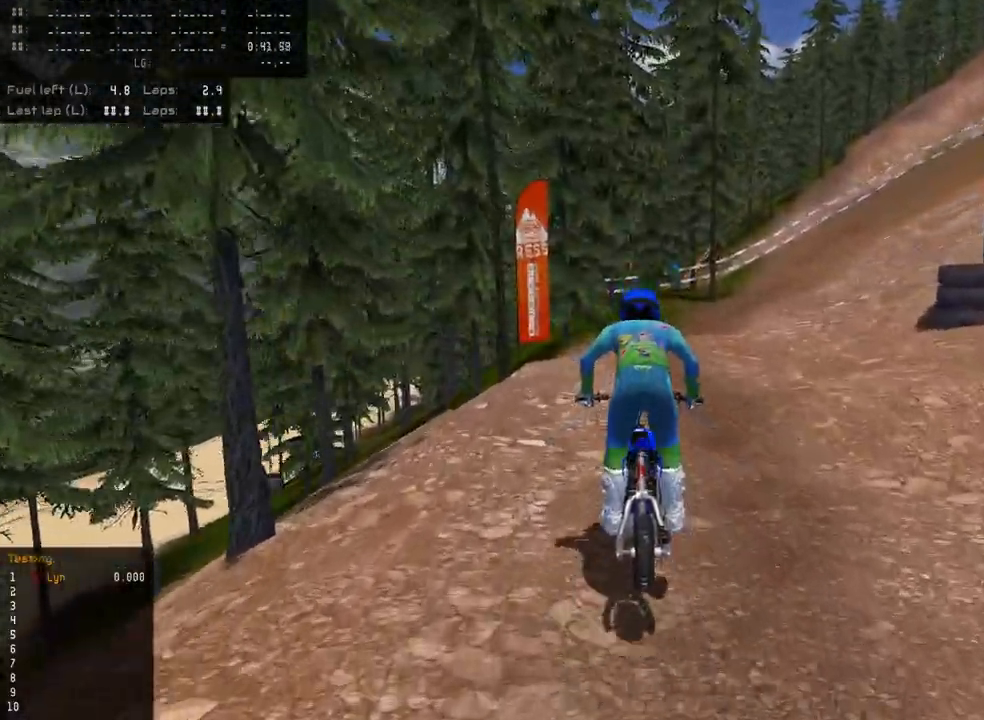
{"buttons": [], "left_stick": "up", "right_stick": "center", "events": [[100, "R2", "up"], [317, "R2", "down"], [483, "R2", "up"]]}
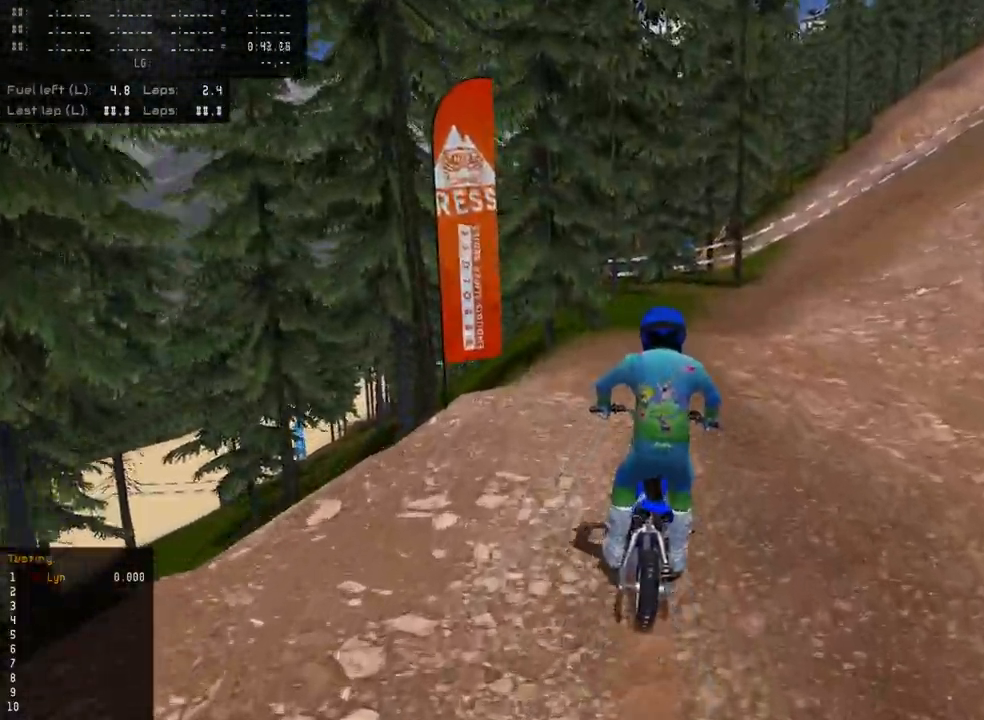
{"buttons": ["R2"], "left_stick": "up", "right_stick": "center", "events": [[200, "R2", "down"], [367, "R2", "up"], [467, "R2", "down"]]}
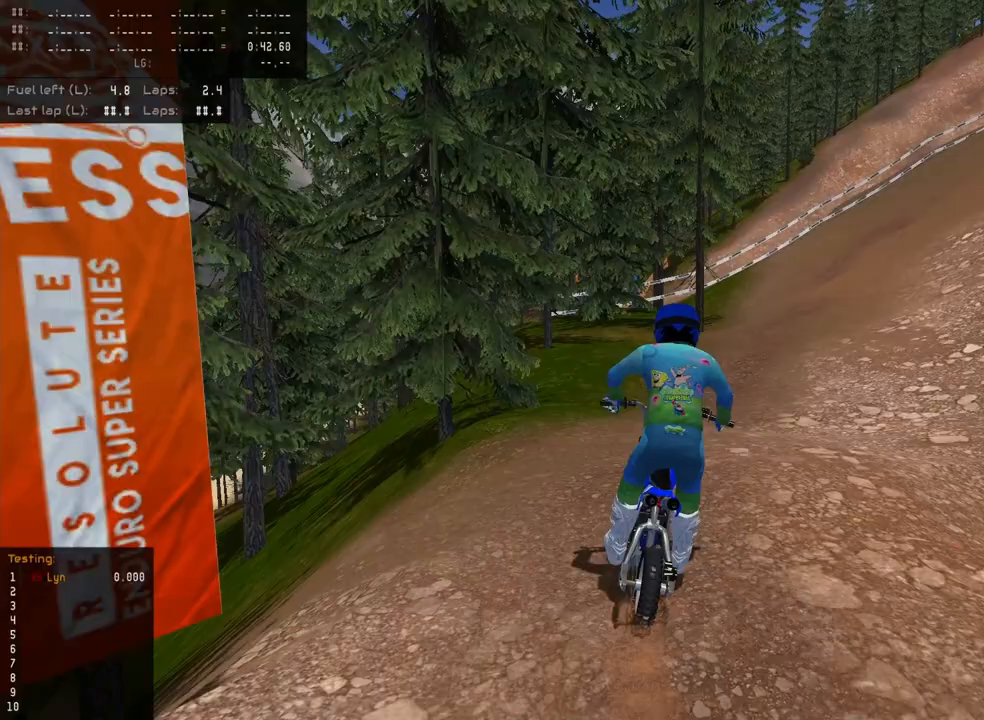
{"buttons": ["R2"], "left_stick": "up", "right_stick": "center", "events": [[100, "R2", "up"], [433, "R2", "down"]]}
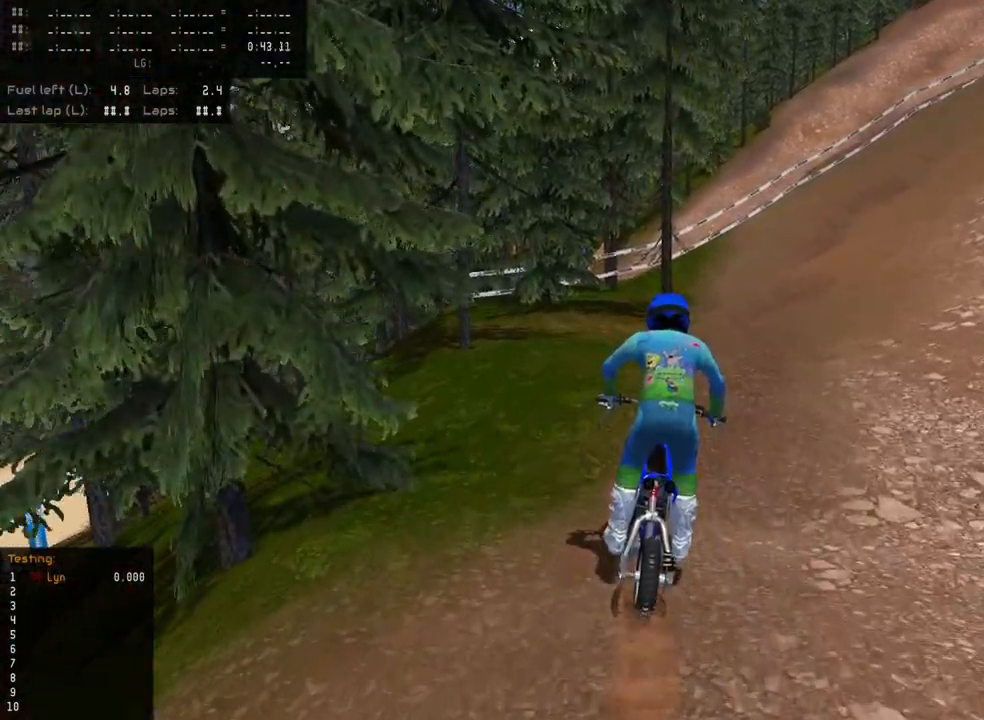
{"buttons": [], "left_stick": "up", "right_stick": "center", "events": [[117, "R2", "up"], [183, "R2", "down"], [417, "R2", "up"]]}
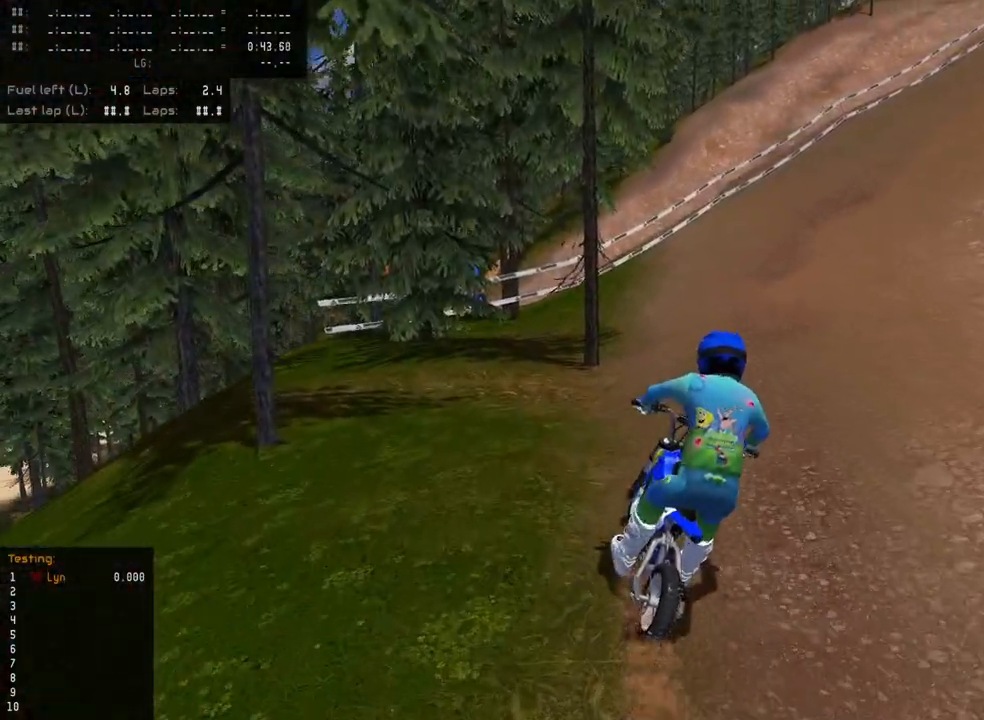
{"buttons": ["R2"], "left_stick": "up", "right_stick": "up", "events": [[50, "R2", "down"], [200, "R2", "up"], [250, "R2", "down"], [300, "right_stick", "up"]]}
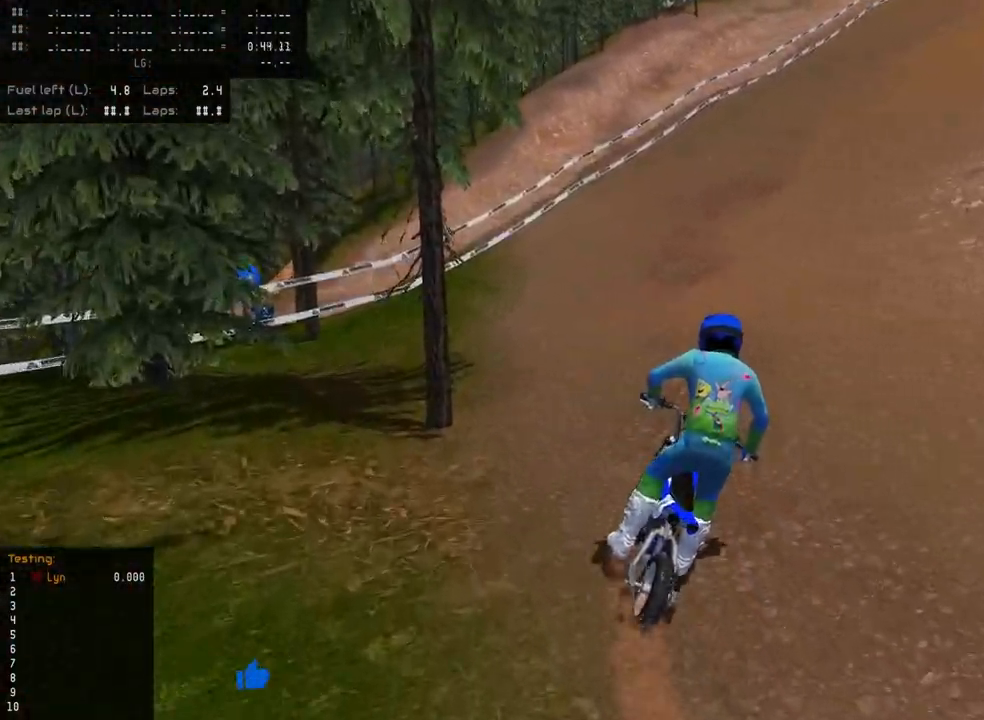
{"buttons": ["R2", "R3"], "left_stick": "up", "right_stick": "up", "events": [[167, "R3", "down"]]}
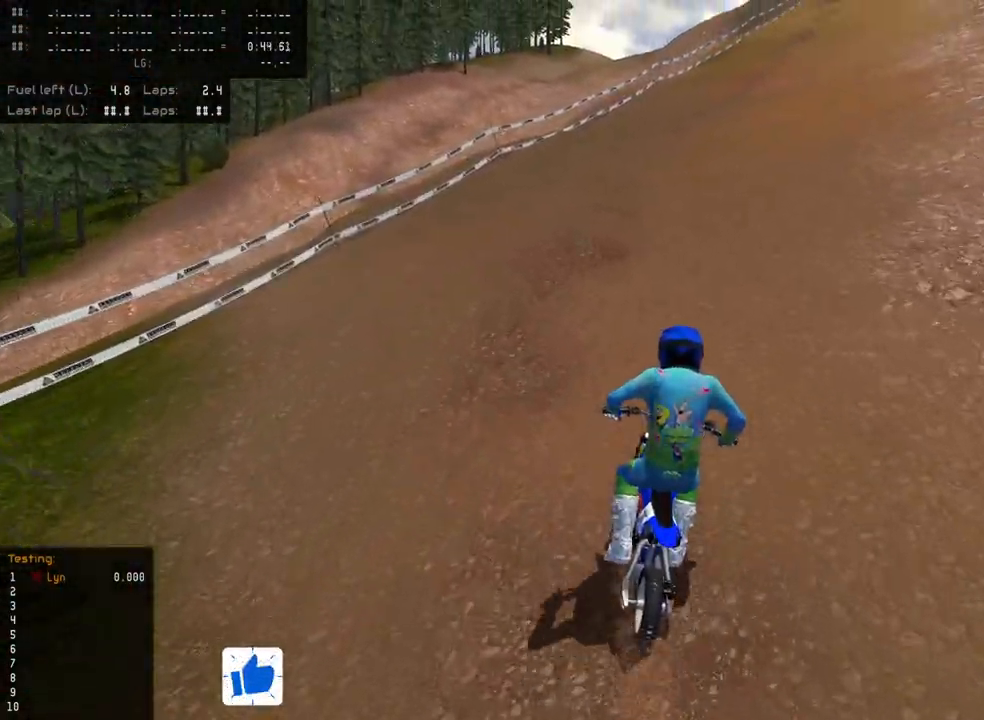
{"buttons": ["R2", "R3"], "left_stick": "up", "right_stick": "up", "events": []}
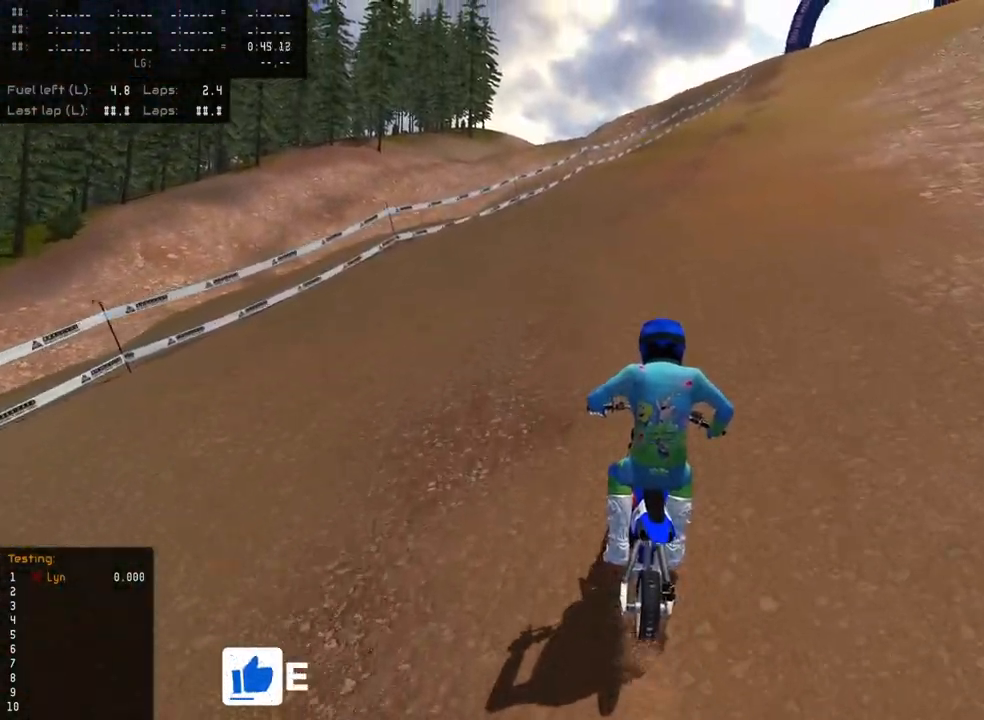
{"buttons": ["R2", "R3"], "left_stick": "up", "right_stick": "up", "events": []}
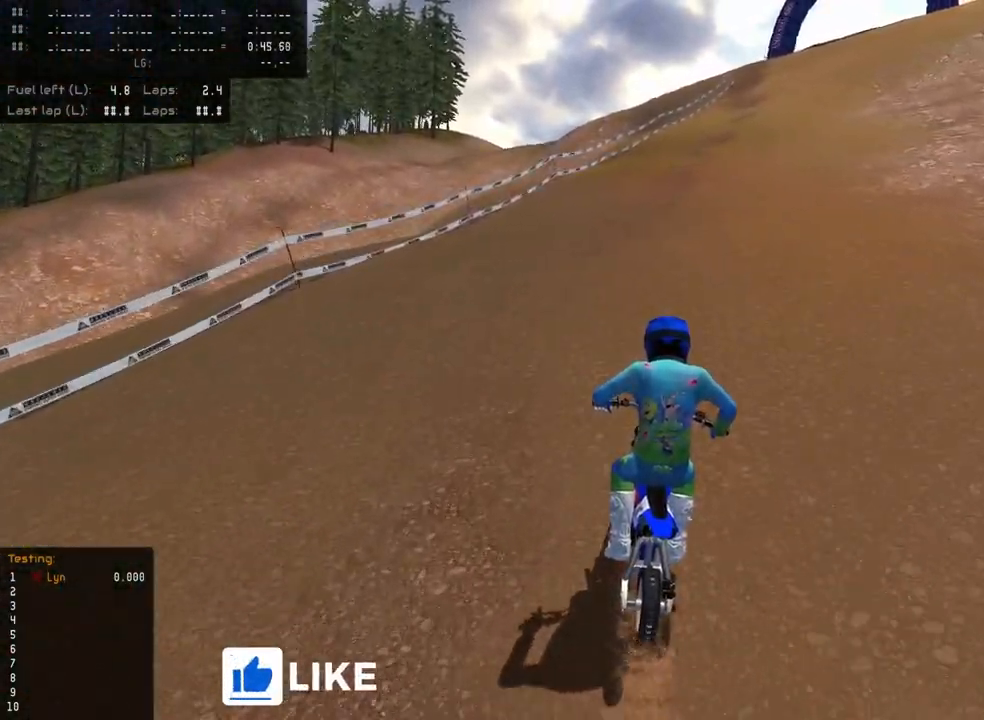
{"buttons": ["R2", "R3"], "left_stick": "up", "right_stick": "up", "events": []}
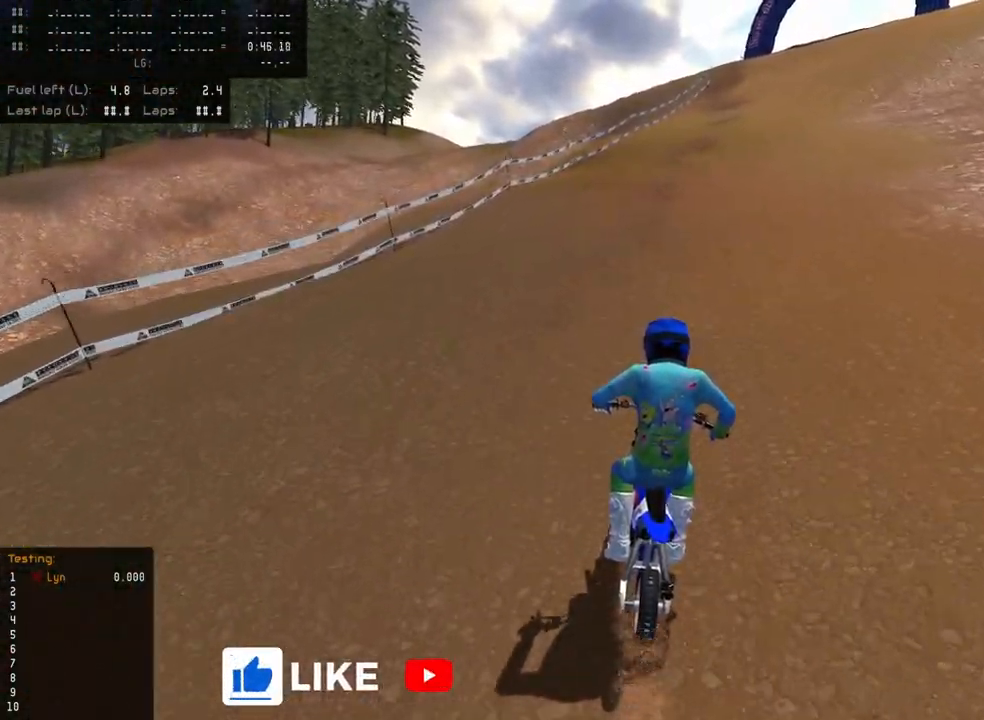
{"buttons": ["R2", "R3"], "left_stick": "up", "right_stick": "up", "events": []}
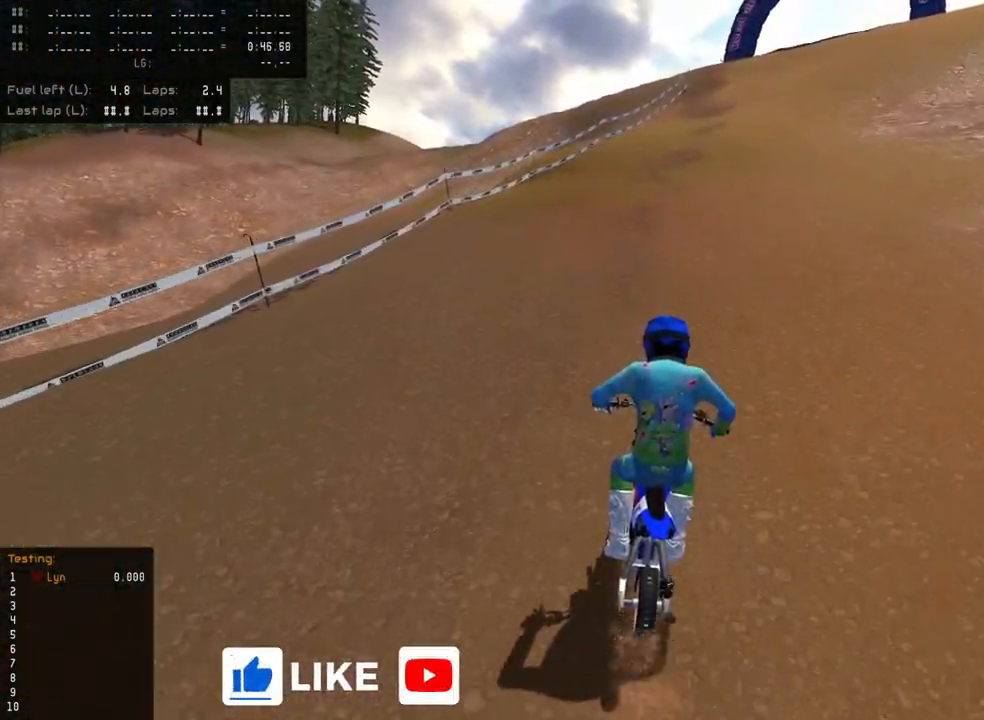
{"buttons": ["R2", "R3"], "left_stick": "up", "right_stick": "up", "events": []}
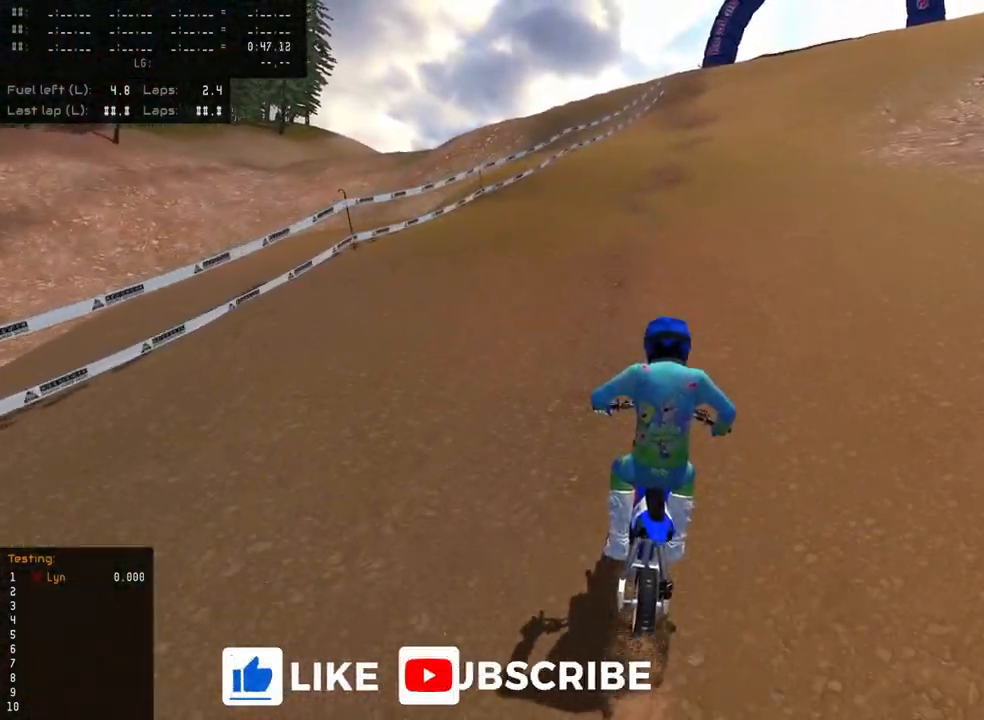
{"buttons": ["R2", "R3"], "left_stick": "up", "right_stick": "up", "events": []}
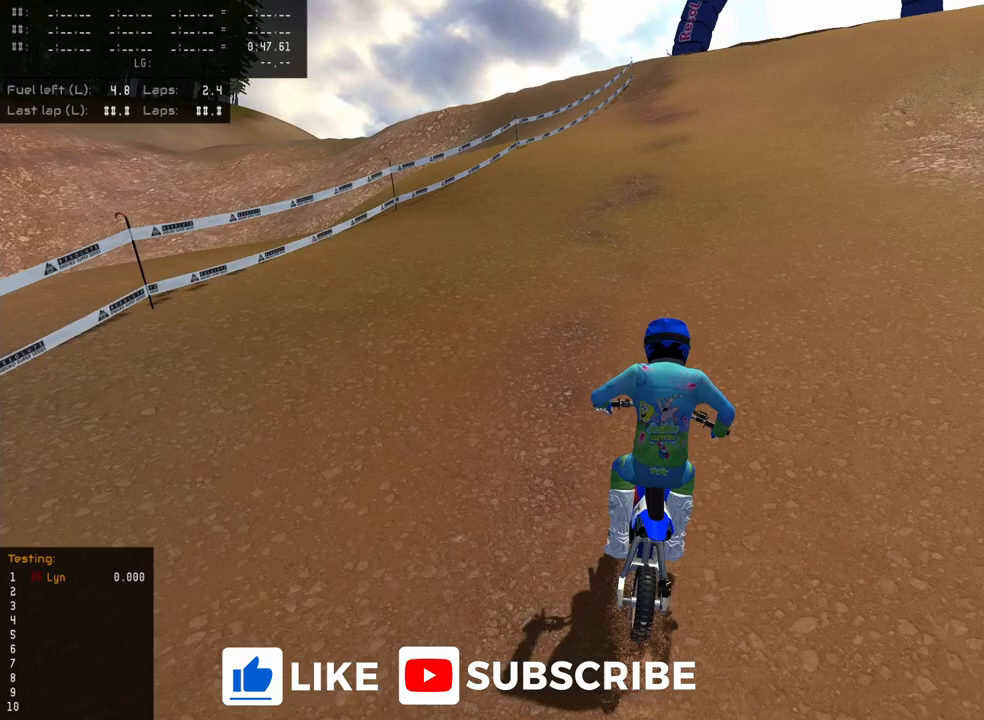
{"buttons": ["R2", "R3"], "left_stick": "up", "right_stick": "up", "events": []}
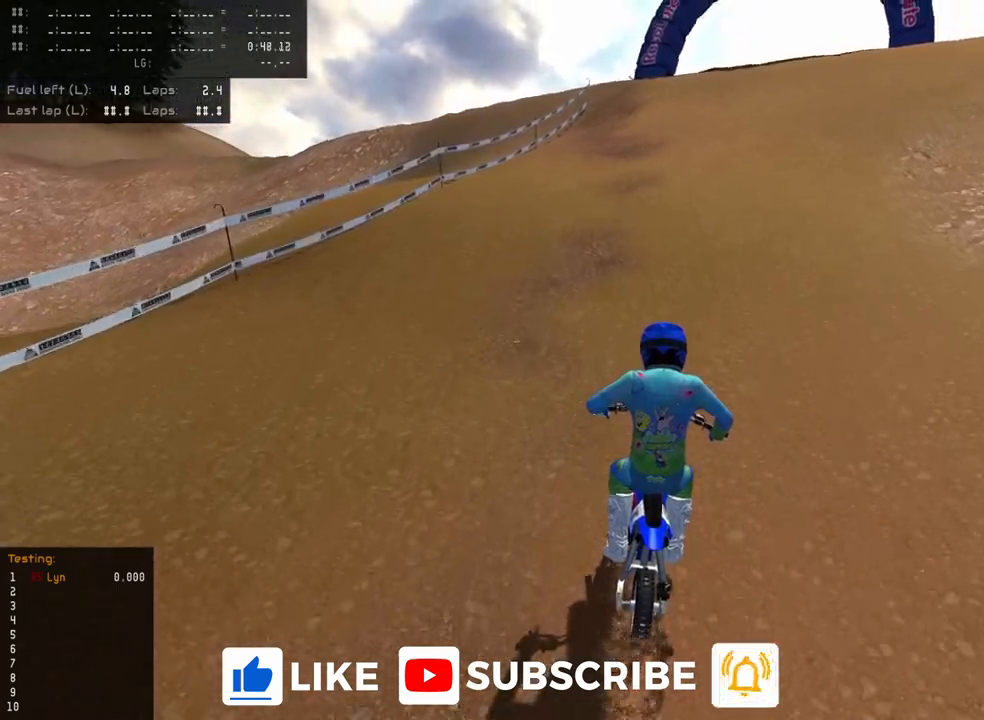
{"buttons": ["R2", "R3"], "left_stick": "up", "right_stick": "up", "events": []}
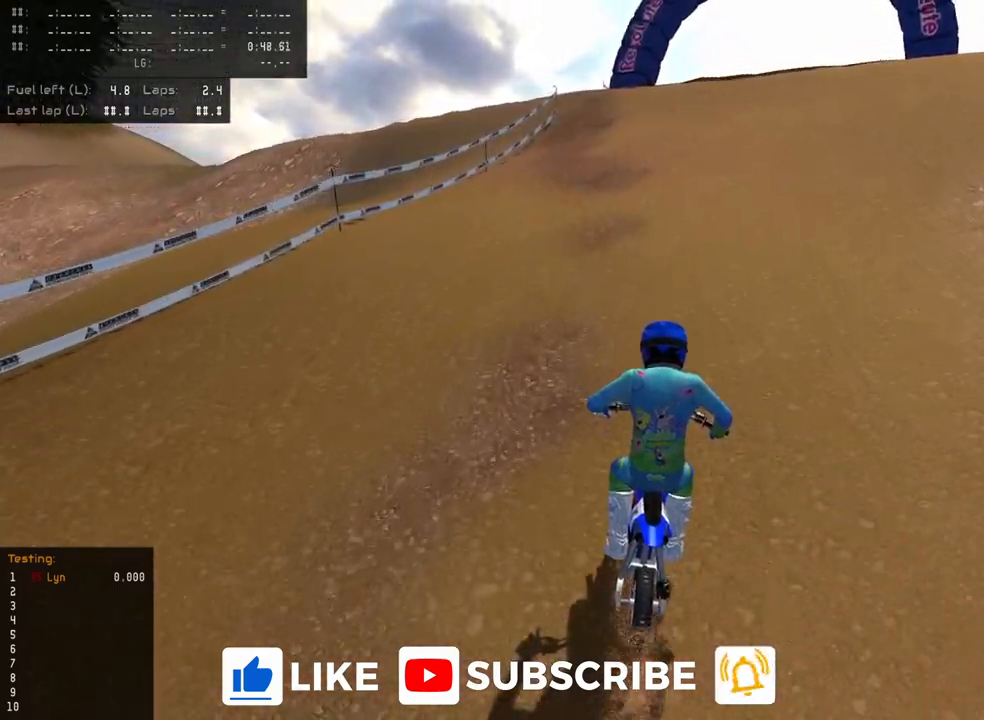
{"buttons": ["R2", "R3"], "left_stick": "up", "right_stick": "up", "events": []}
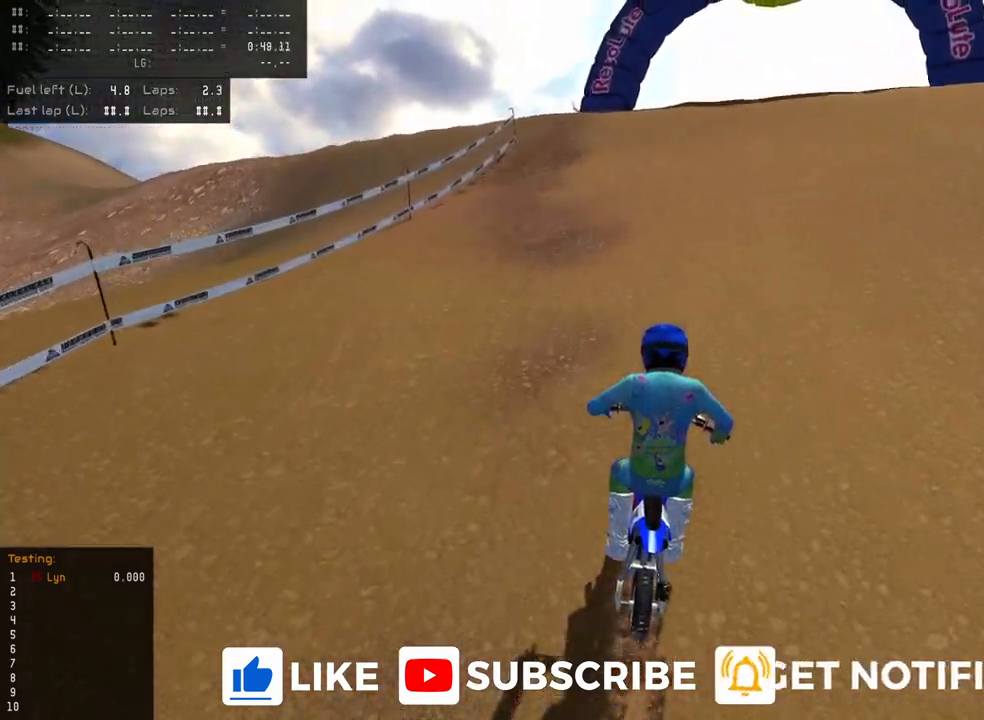
{"buttons": ["R2", "R3"], "left_stick": "up", "right_stick": "up", "events": []}
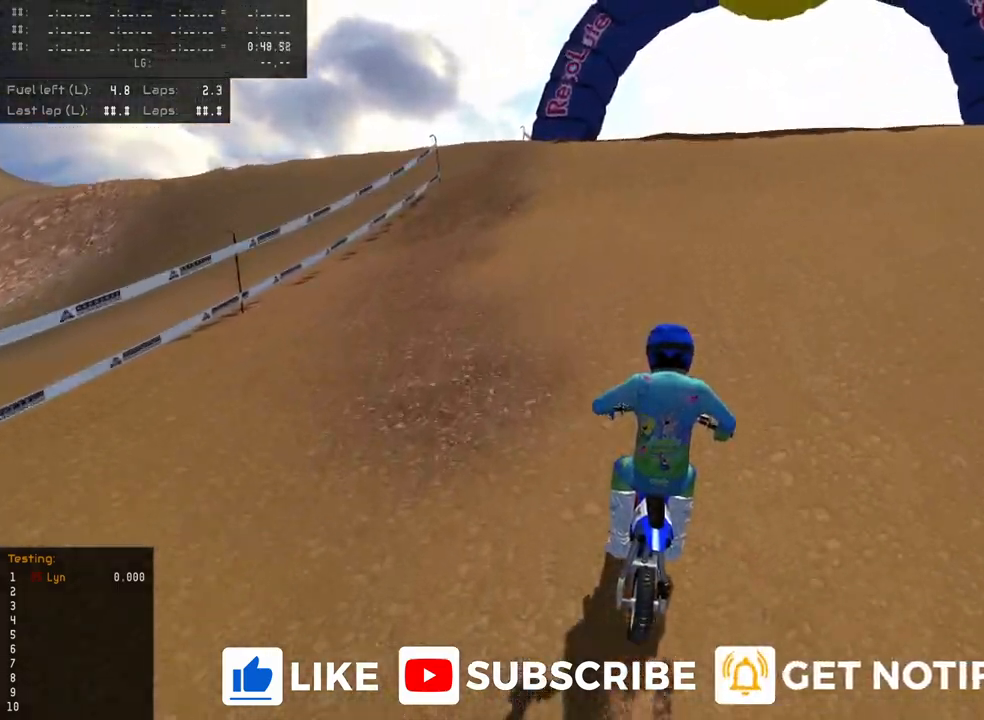
{"buttons": ["R2", "R3"], "left_stick": "up", "right_stick": "up", "events": []}